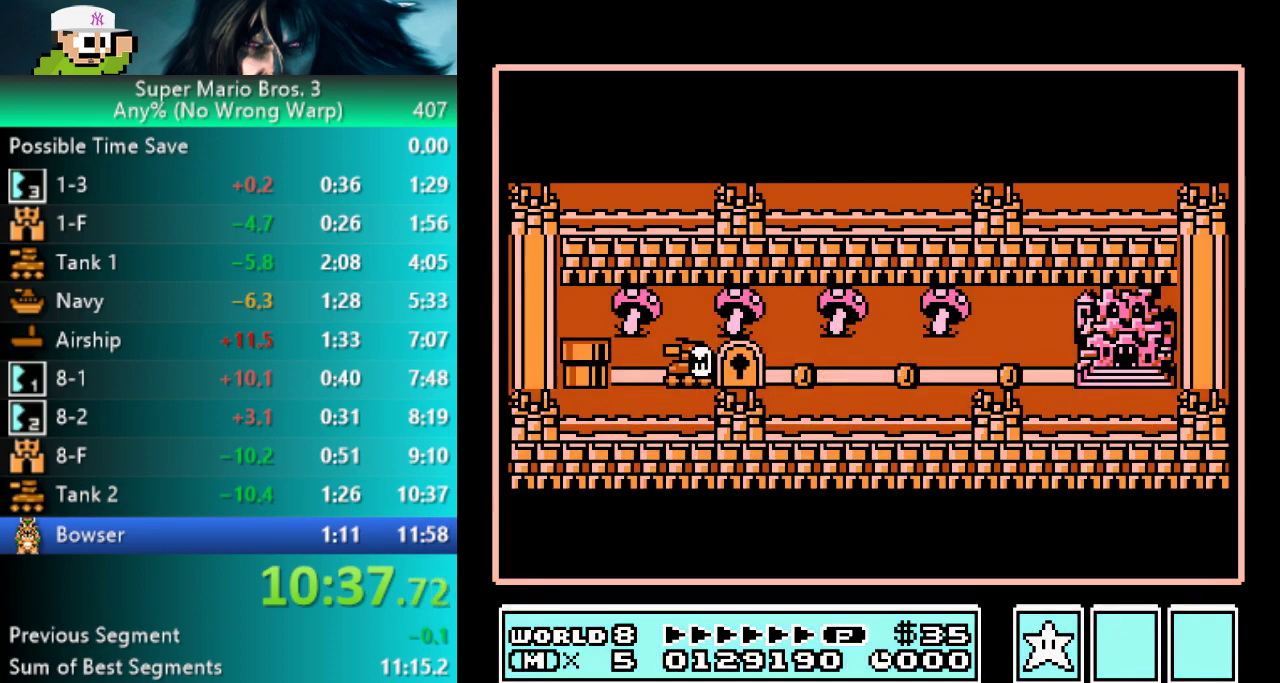
Gameplay with a controller (Nintendo layout); each line is a JSON object with the inputs held at the frame after it. "events" lists button and stick changes between this image and that frame as [ms after this image, input, new state], when the widget could be followed in between. Not read: R3 left_stick.
{"buttons": ["L3", "DPAD_RIGHT"]}
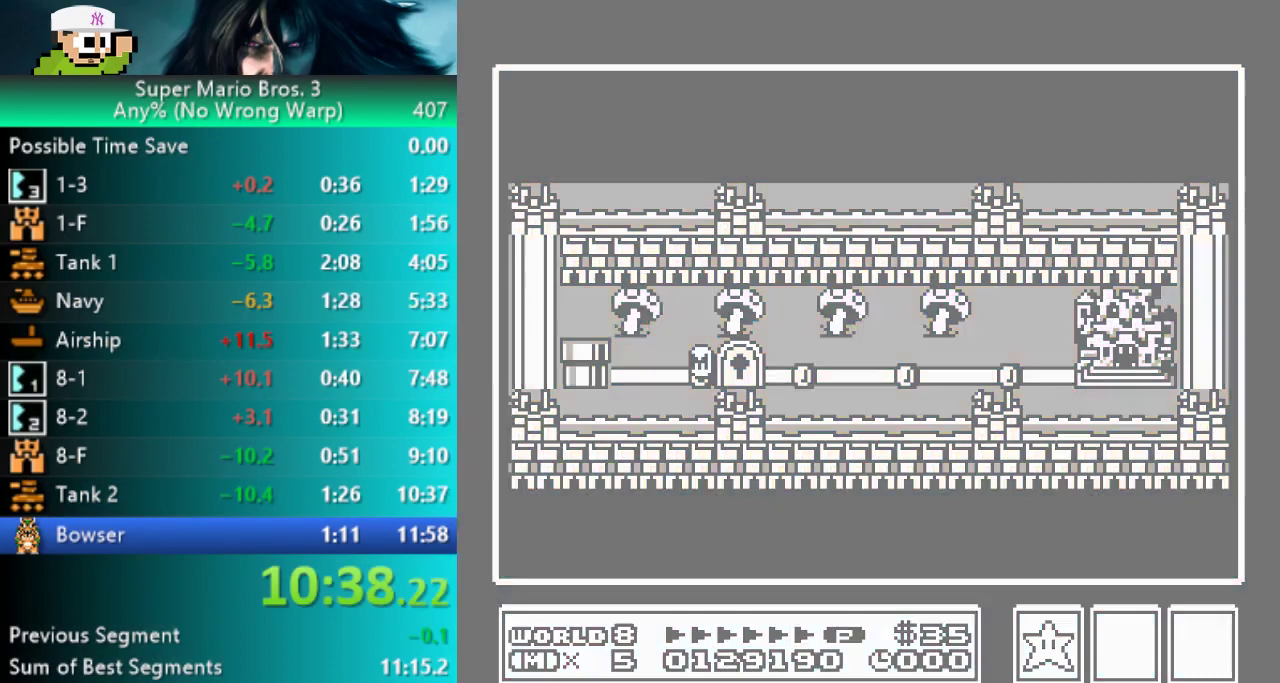
{"buttons": ["L3", "DPAD_RIGHT"], "events": [[117, "DPAD_RIGHT", "up"], [350, "DPAD_RIGHT", "down"]]}
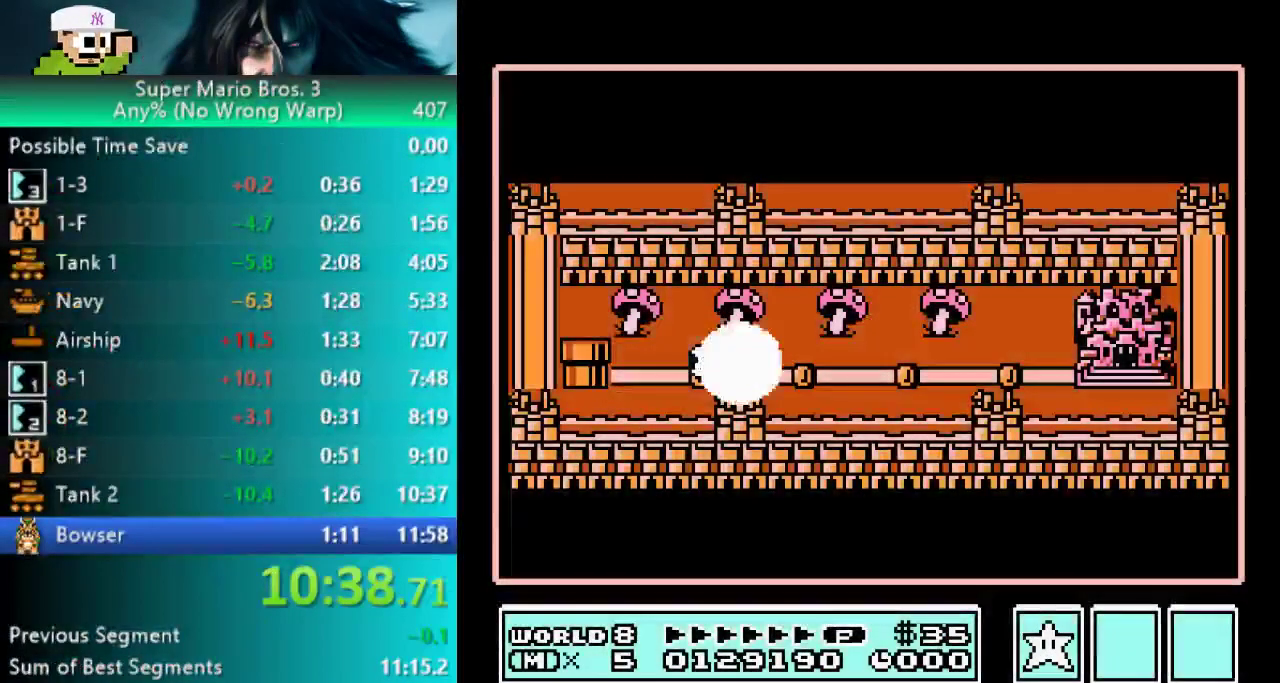
{"buttons": []}
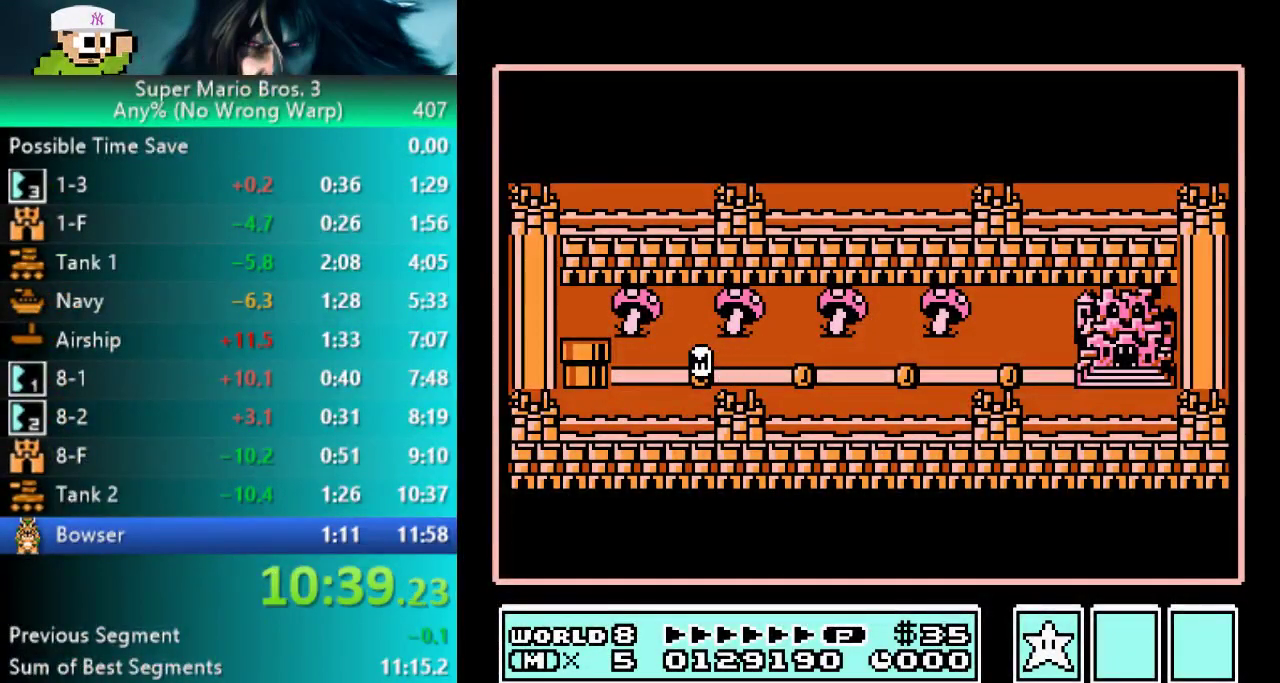
{"buttons": [], "events": [[167, "DPAD_RIGHT", "down"], [350, "DPAD_RIGHT", "up"]]}
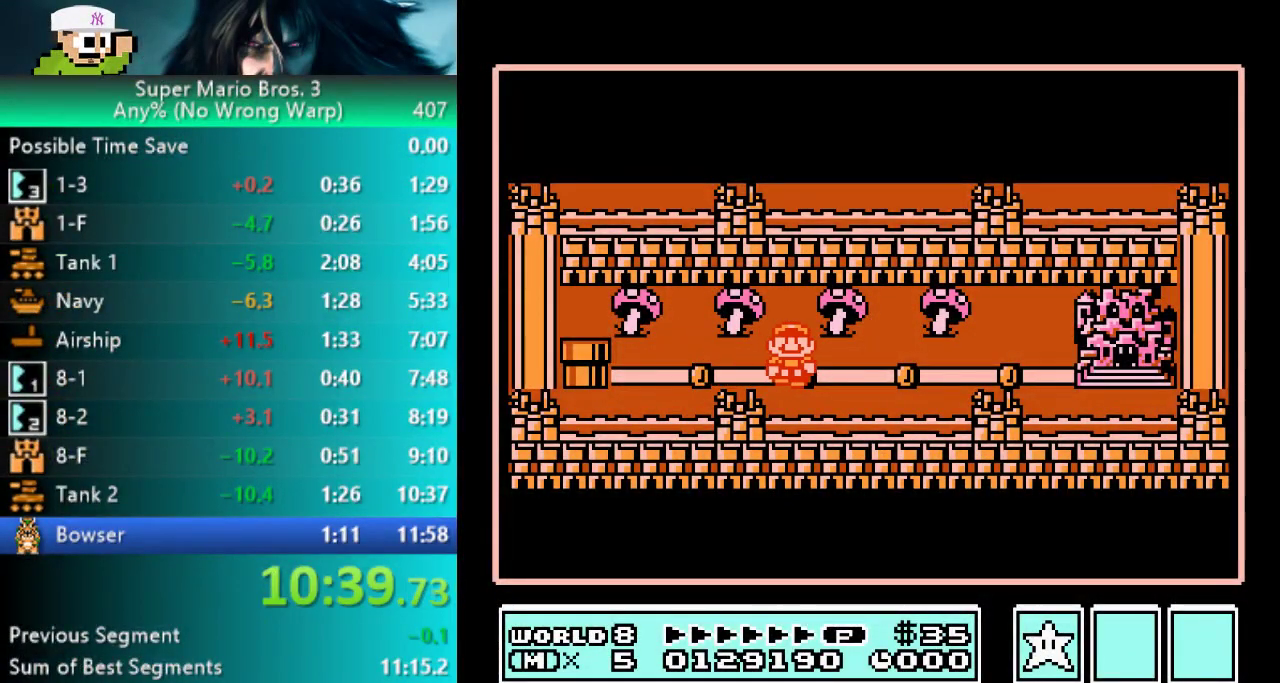
{"buttons": ["L3", "DPAD_RIGHT"]}
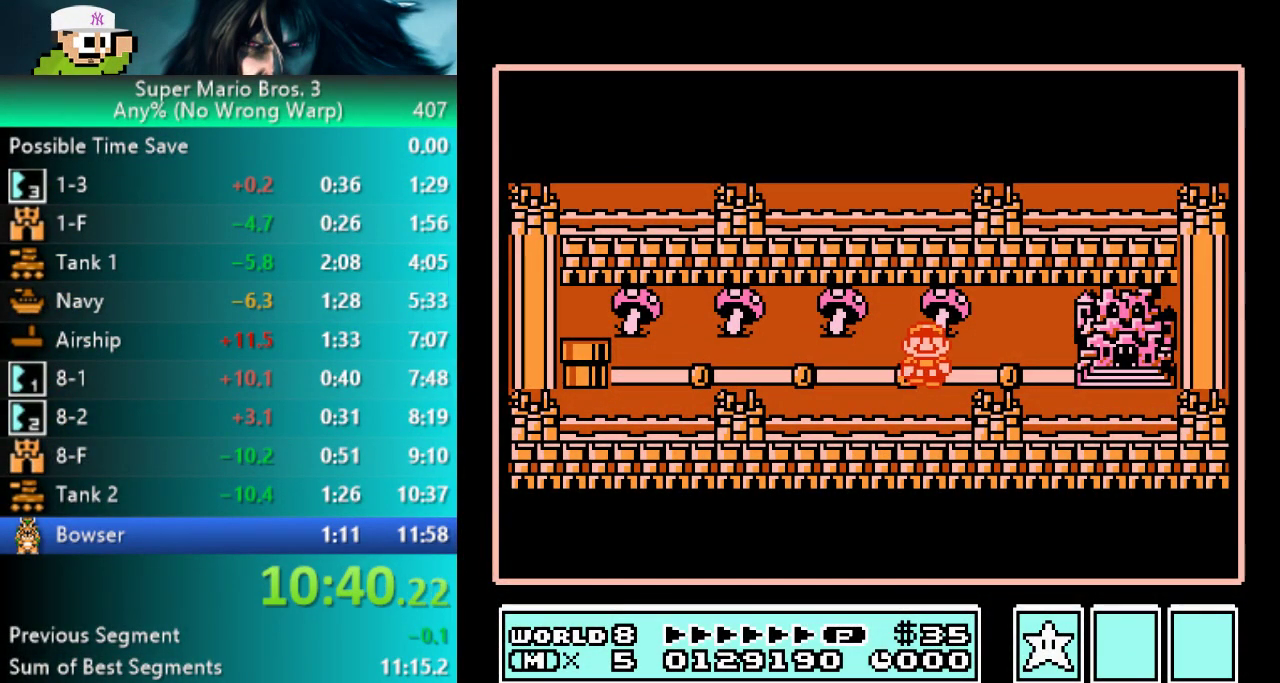
{"buttons": []}
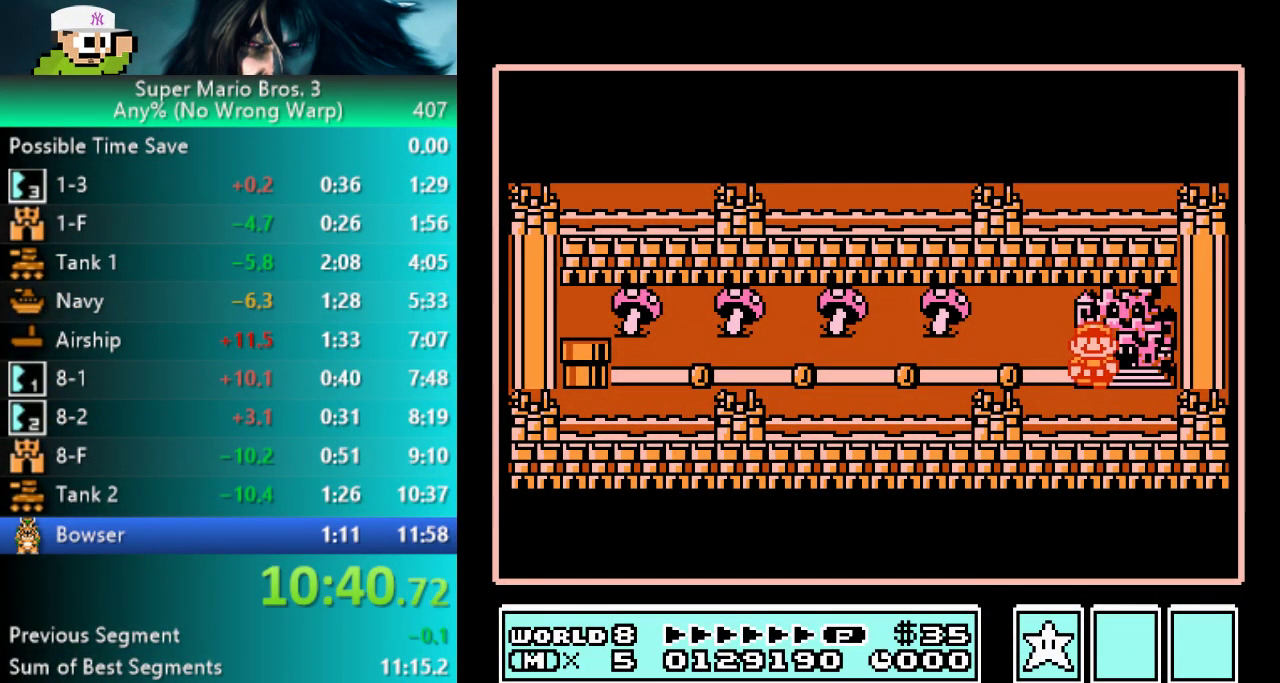
{"buttons": ["B", "L3", "DPAD_RIGHT"]}
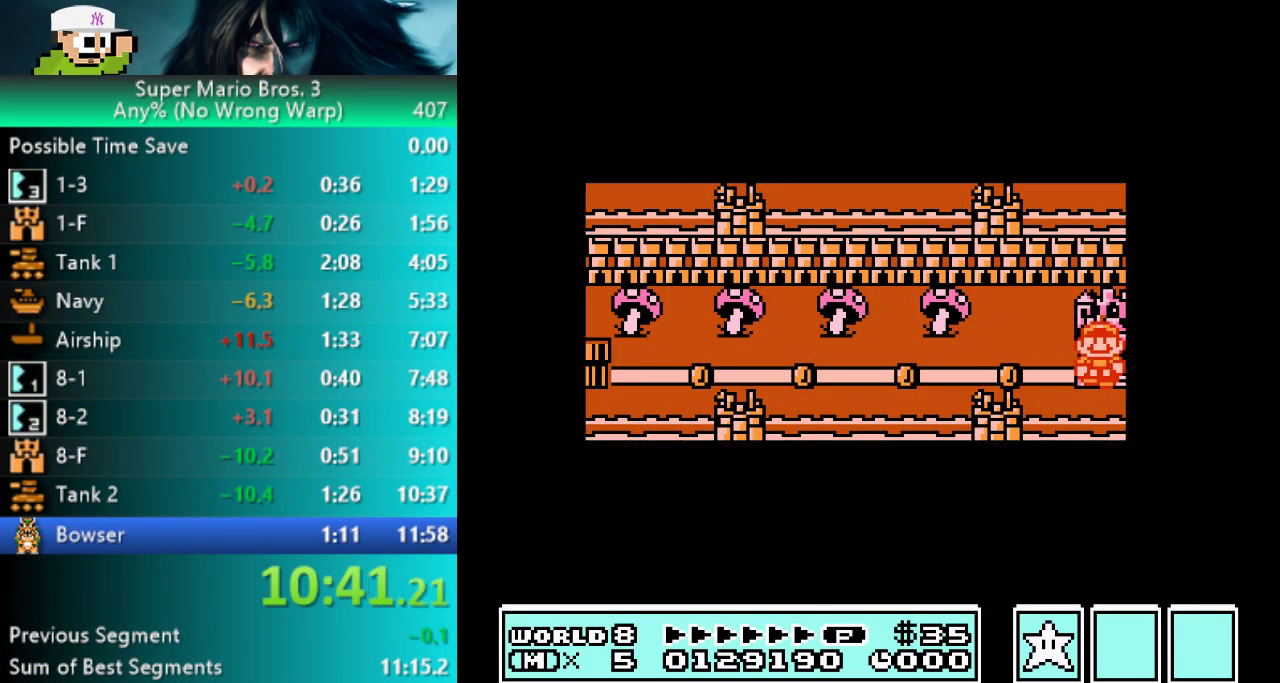
{"buttons": ["B", "L3", "DPAD_RIGHT"], "events": []}
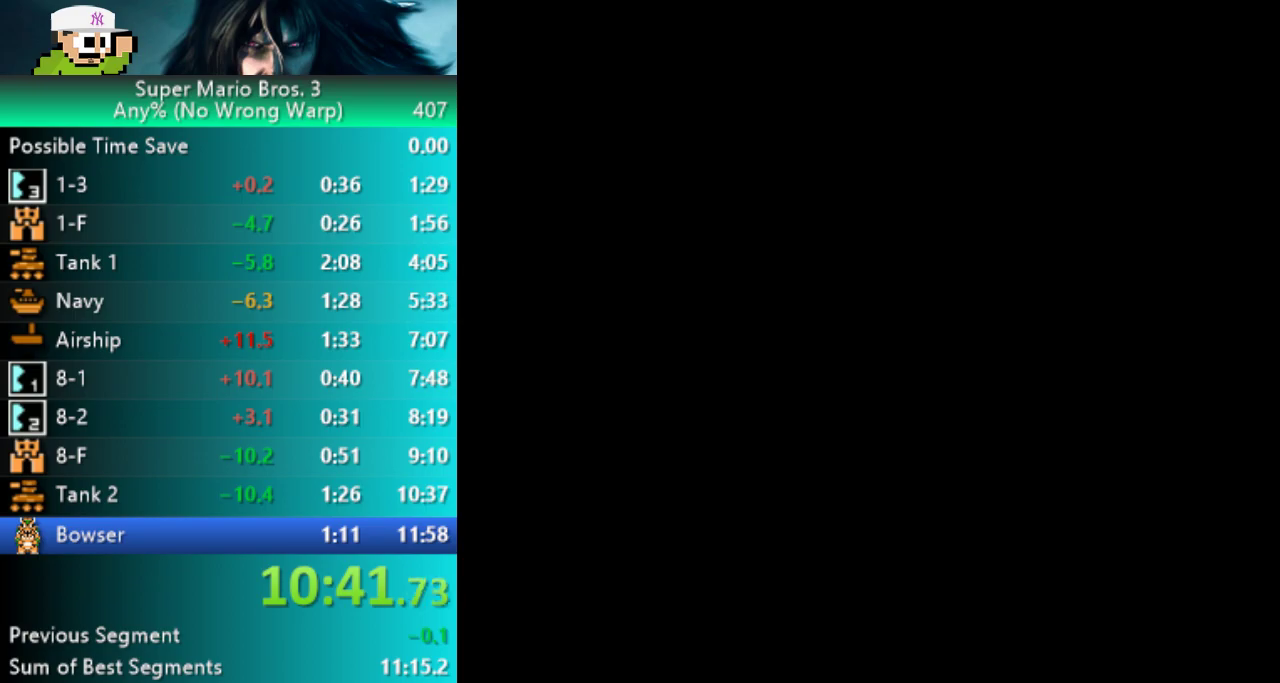
{"buttons": ["B", "L3", "DPAD_RIGHT"], "events": []}
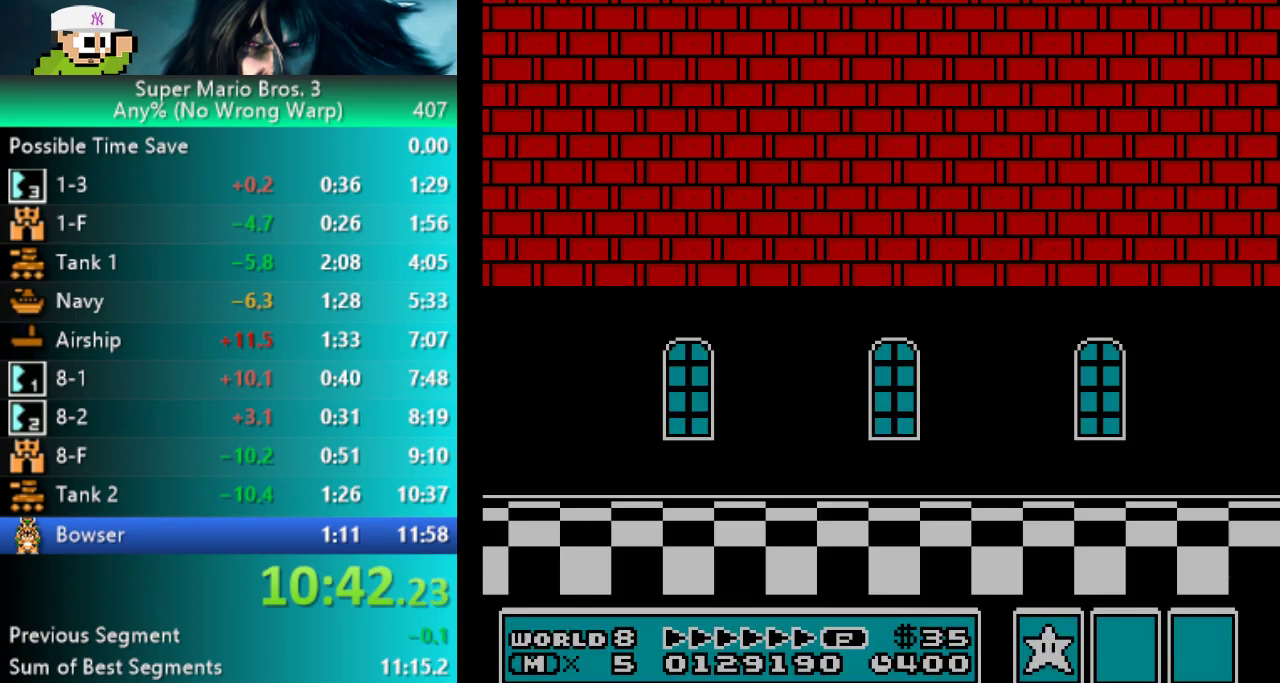
{"buttons": ["B", "L3", "DPAD_RIGHT"], "events": []}
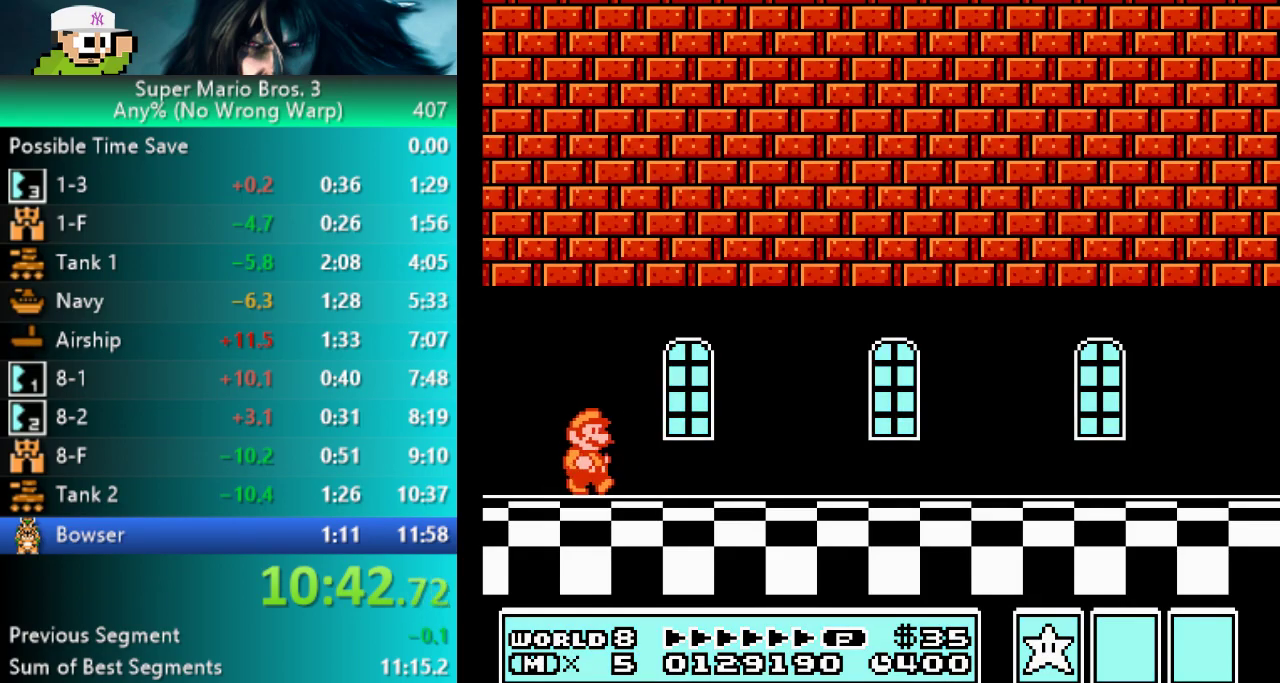
{"buttons": ["B", "L3", "DPAD_RIGHT"], "events": []}
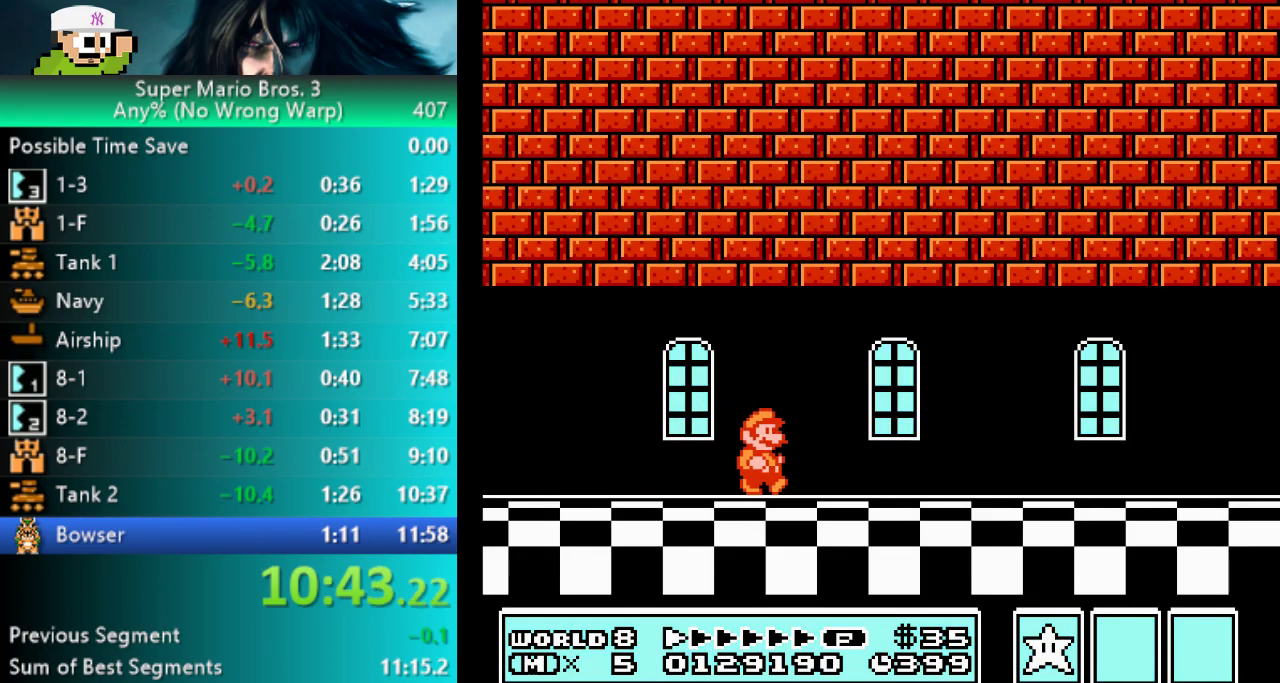
{"buttons": ["B", "L3", "DPAD_RIGHT"], "events": []}
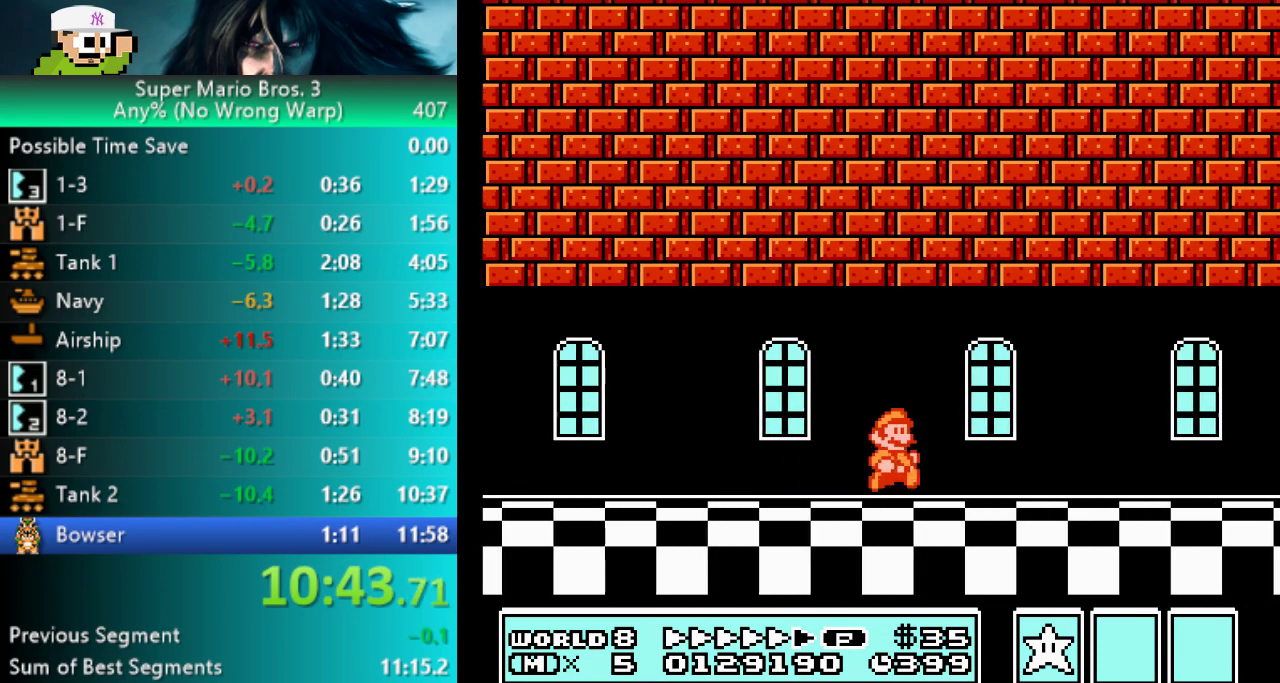
{"buttons": ["B", "L3", "DPAD_RIGHT"], "events": []}
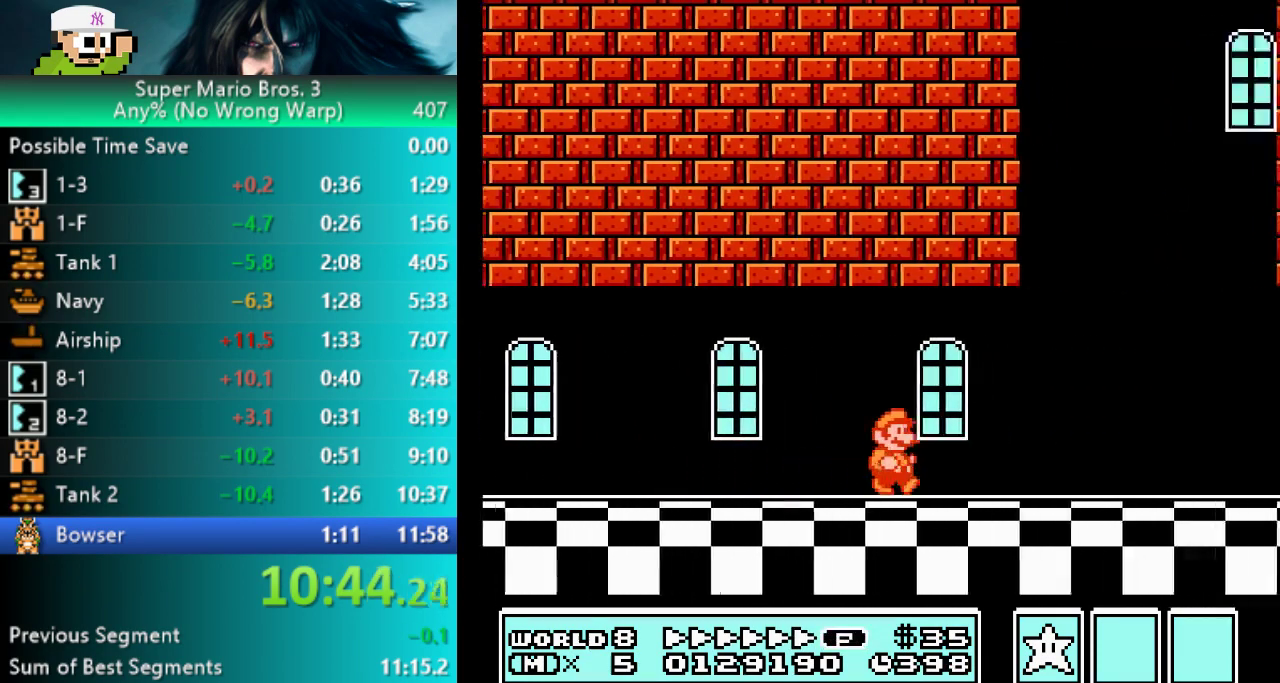
{"buttons": ["B", "L3", "DPAD_RIGHT"], "events": [[100, "A", "down"], [433, "A", "up"]]}
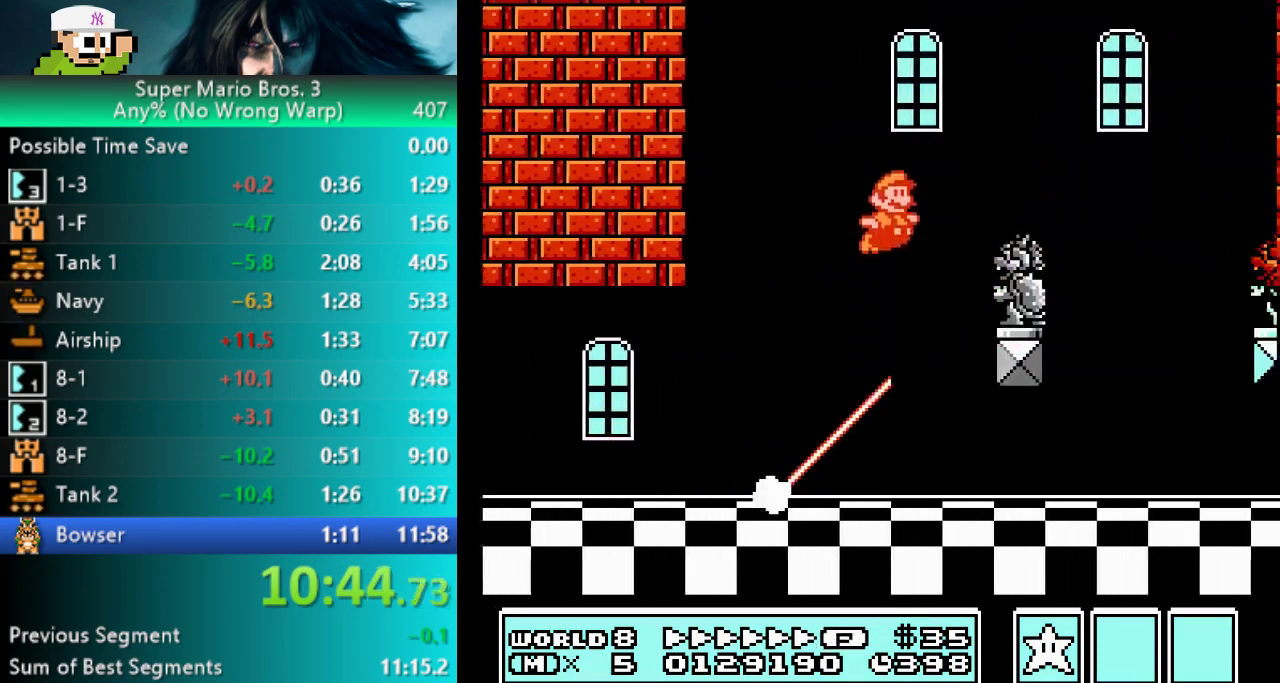
{"buttons": ["B", "L3", "DPAD_RIGHT"], "events": [[233, "A", "down"], [450, "A", "up"]]}
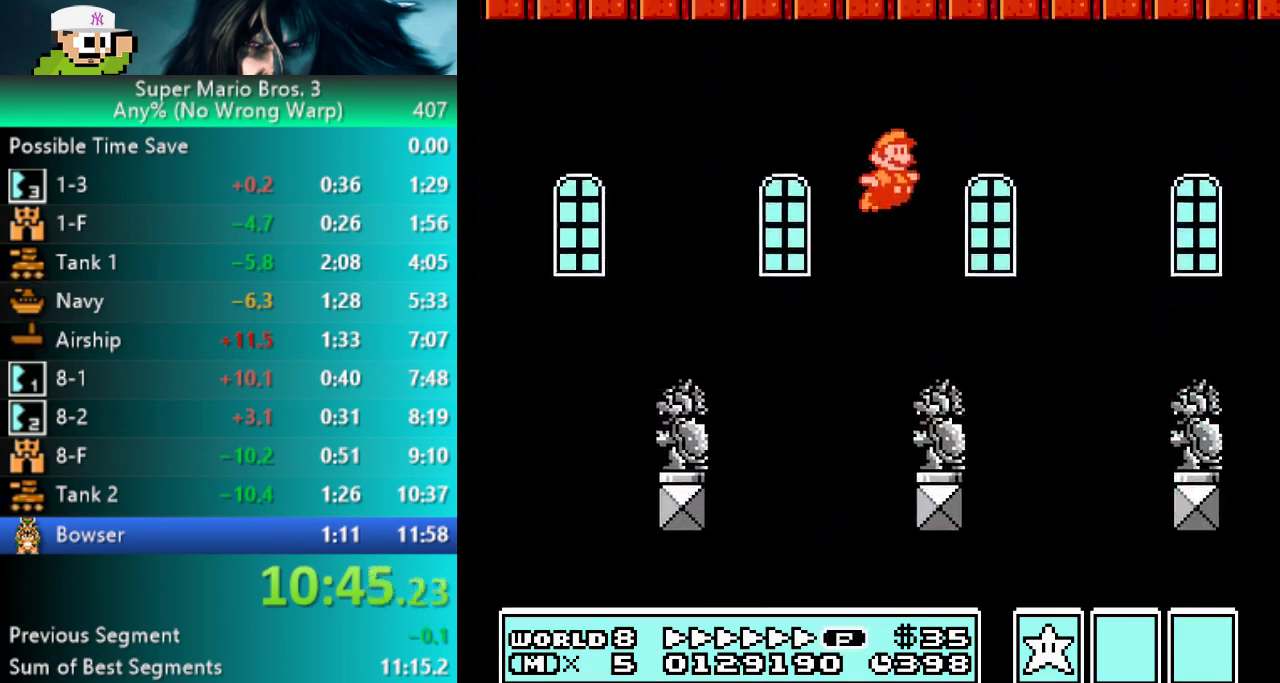
{"buttons": ["B", "L3", "DPAD_RIGHT"], "events": [[200, "DPAD_RIGHT", "up"], [217, "DPAD_LEFT", "down"], [383, "DPAD_LEFT", "up"], [500, "DPAD_RIGHT", "down"]]}
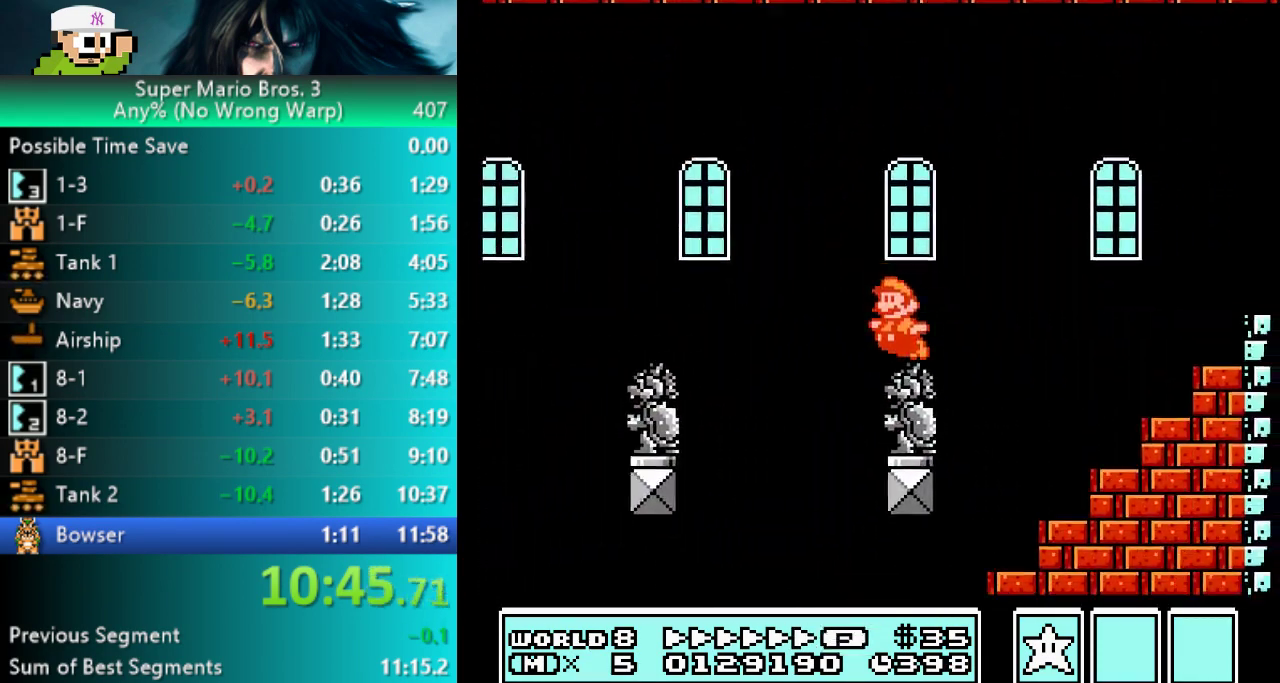
{"buttons": ["B", "L3", "DPAD_RIGHT"], "events": [[50, "A", "down"], [400, "A", "up"]]}
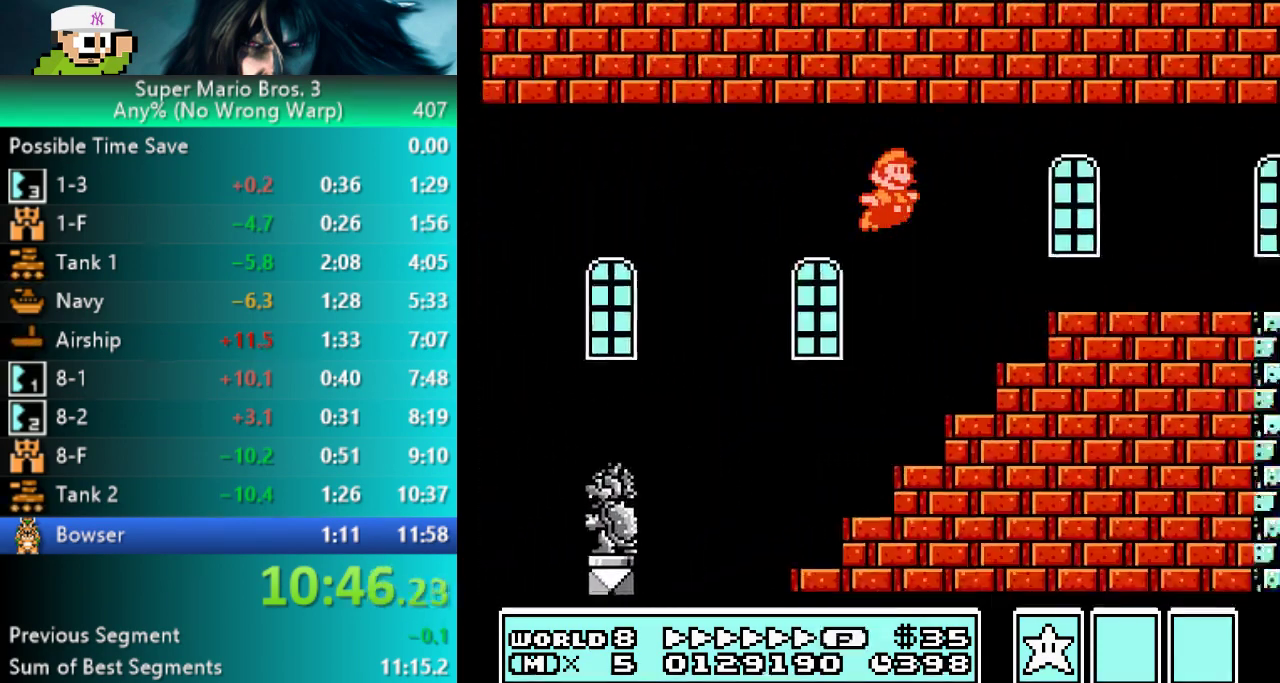
{"buttons": ["B", "L3", "DPAD_RIGHT"], "events": []}
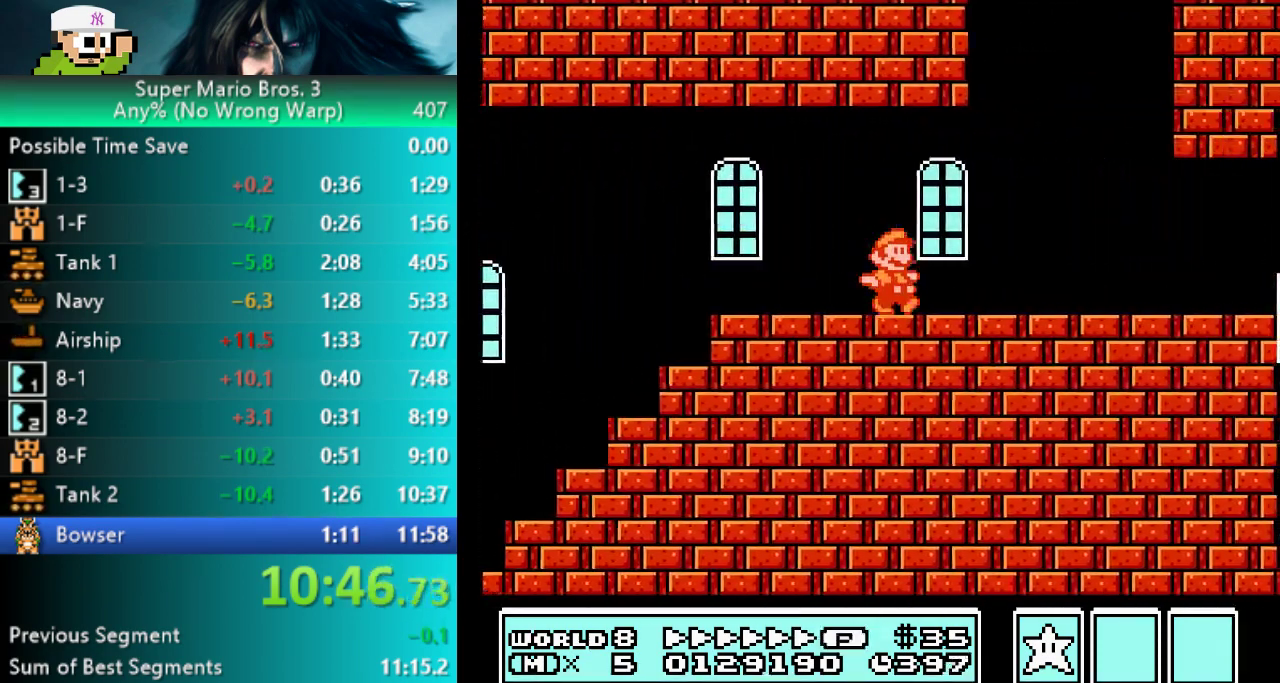
{"buttons": ["A", "B", "DPAD_LEFT"]}
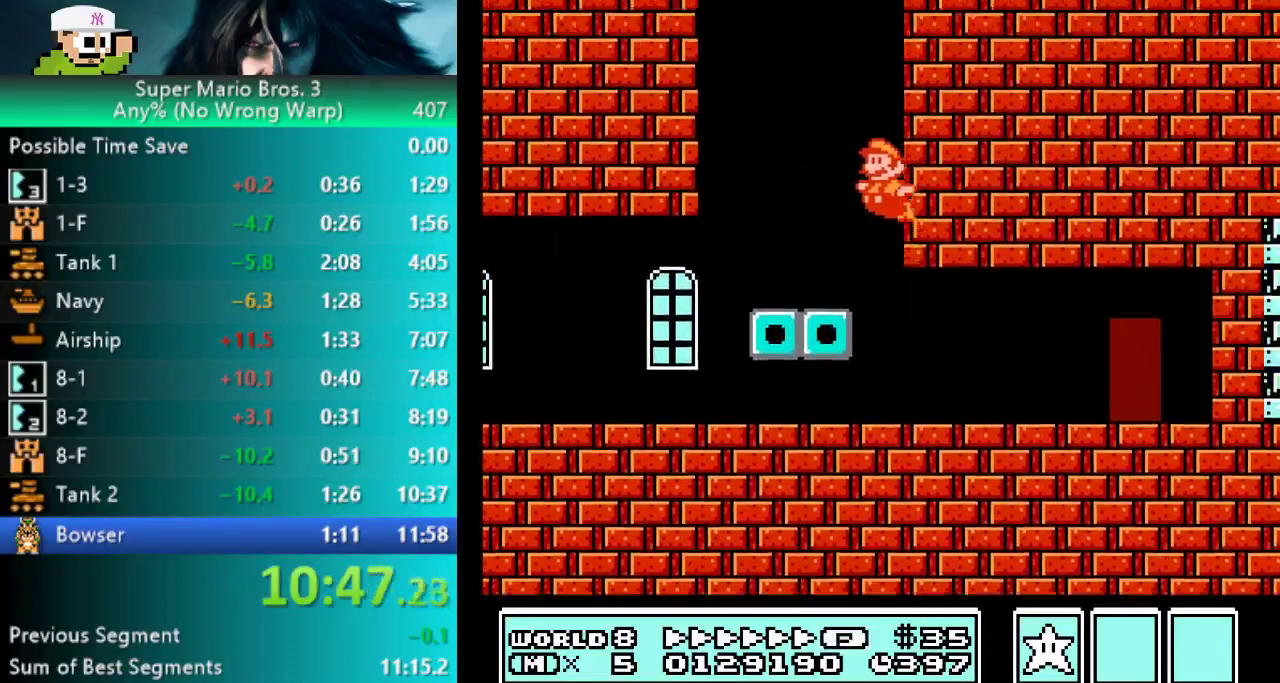
{"buttons": ["B"], "events": [[233, "A", "up"], [233, "DPAD_LEFT", "up"], [300, "DPAD_RIGHT", "down"], [417, "DPAD_RIGHT", "up"]]}
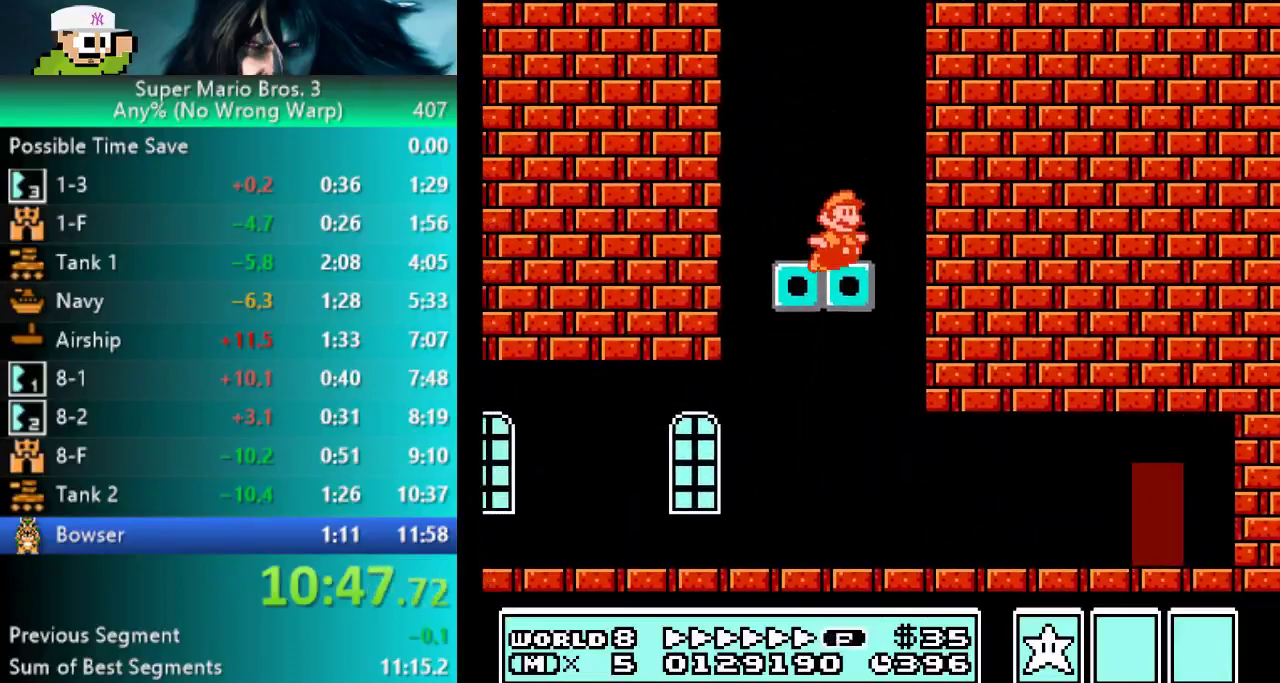
{"buttons": ["B", "L3", "DPAD_RIGHT"]}
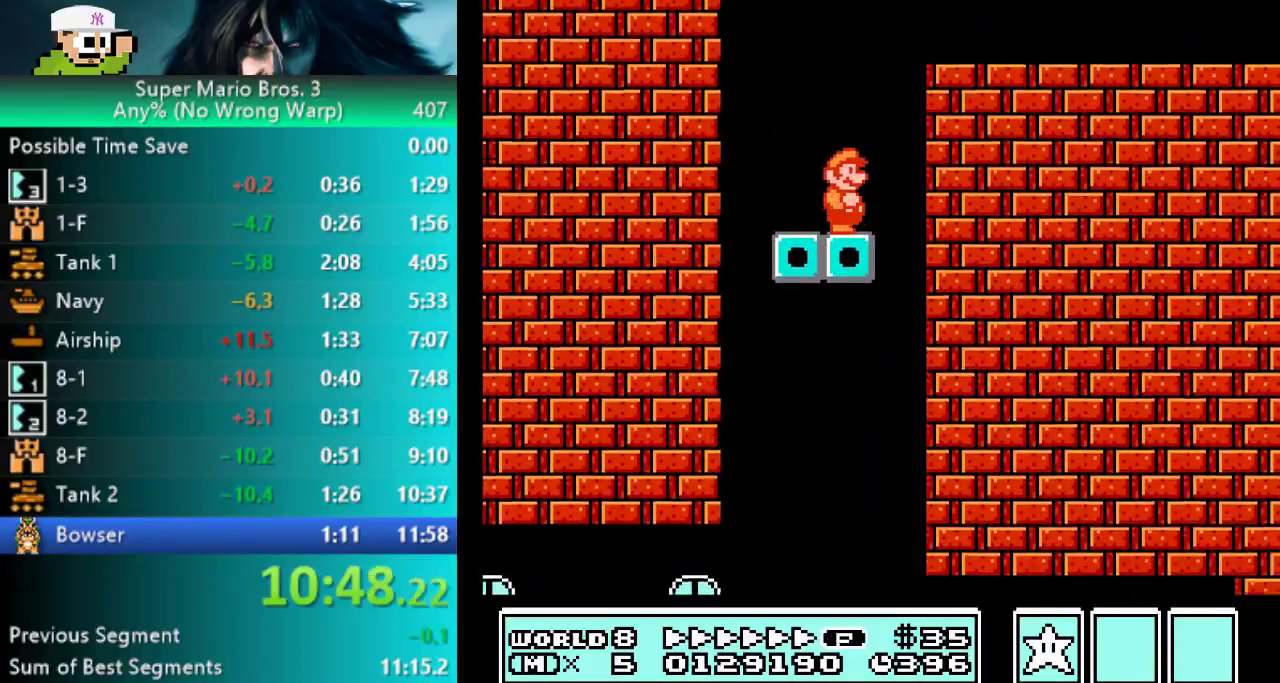
{"buttons": ["B", "L3", "DPAD_RIGHT"], "events": [[100, "A", "down"], [417, "A", "up"]]}
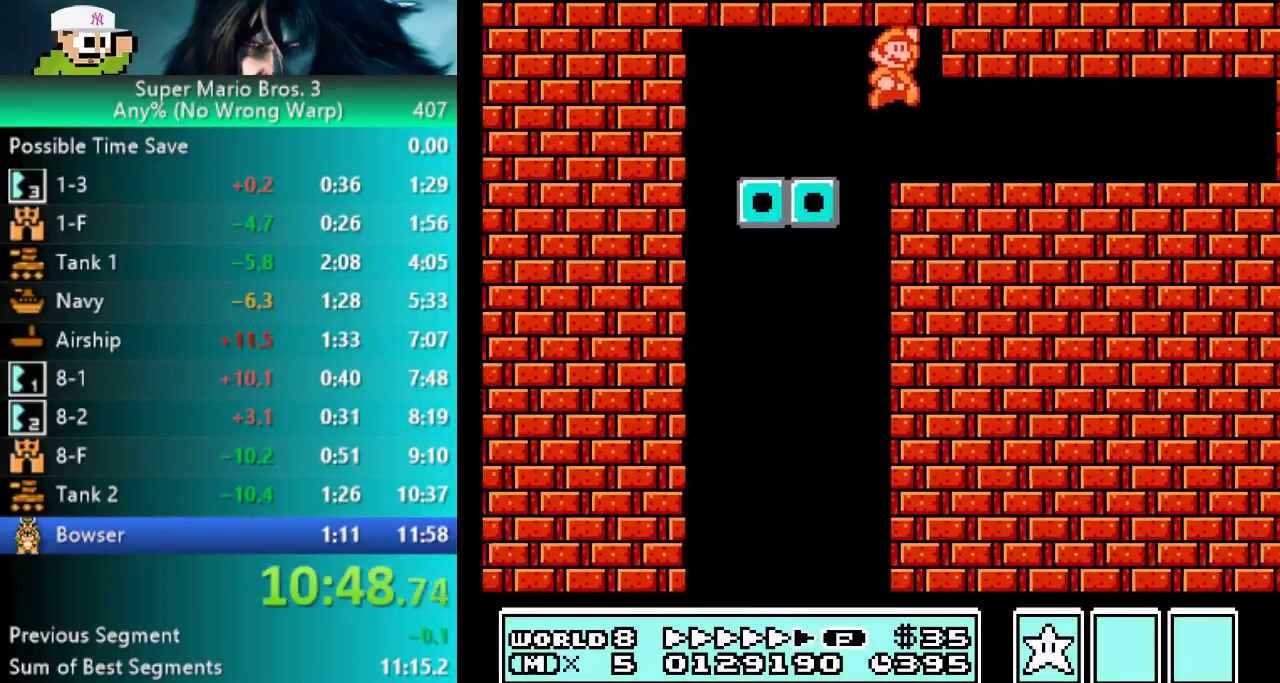
{"buttons": ["B", "L3", "DPAD_RIGHT"], "events": []}
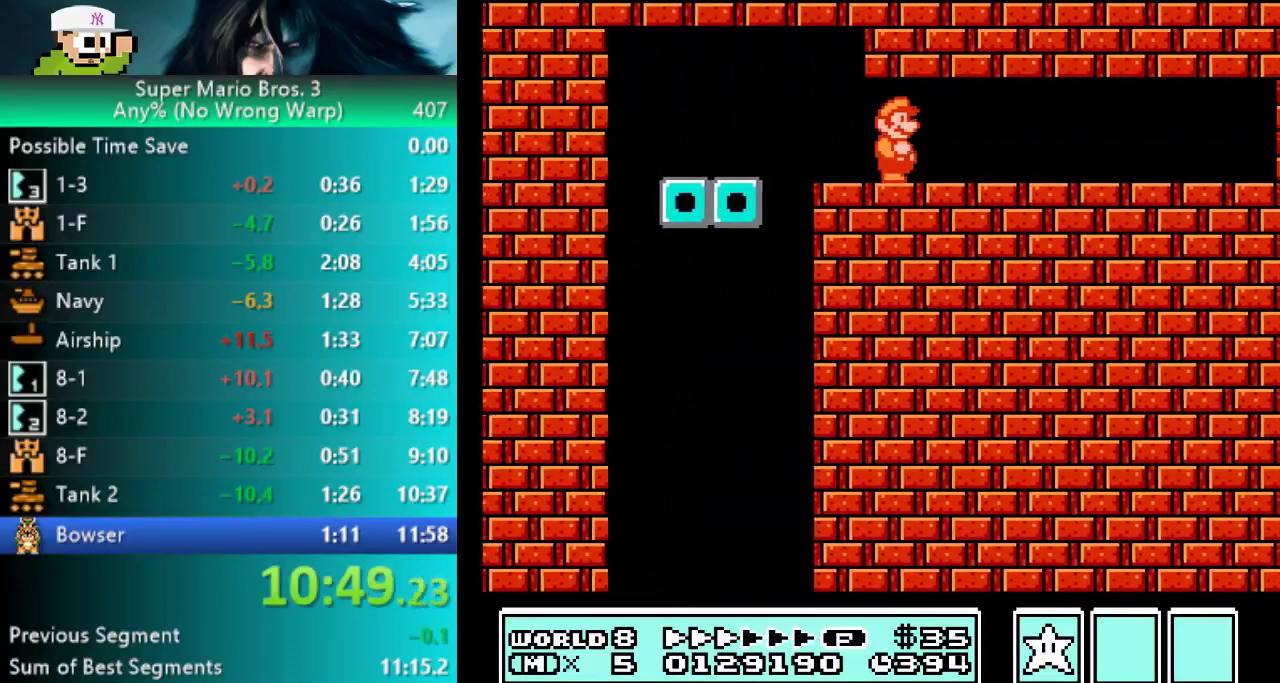
{"buttons": ["B", "L3", "DPAD_RIGHT"], "events": []}
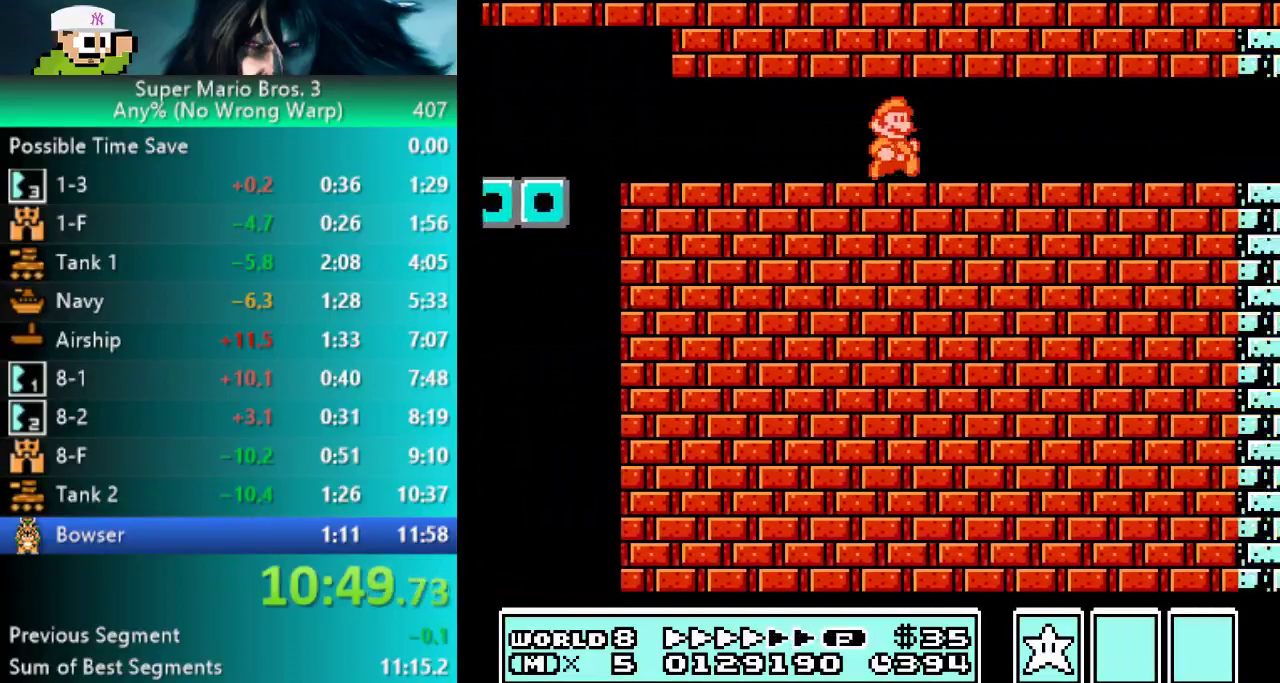
{"buttons": ["B", "L3", "DPAD_RIGHT"], "events": []}
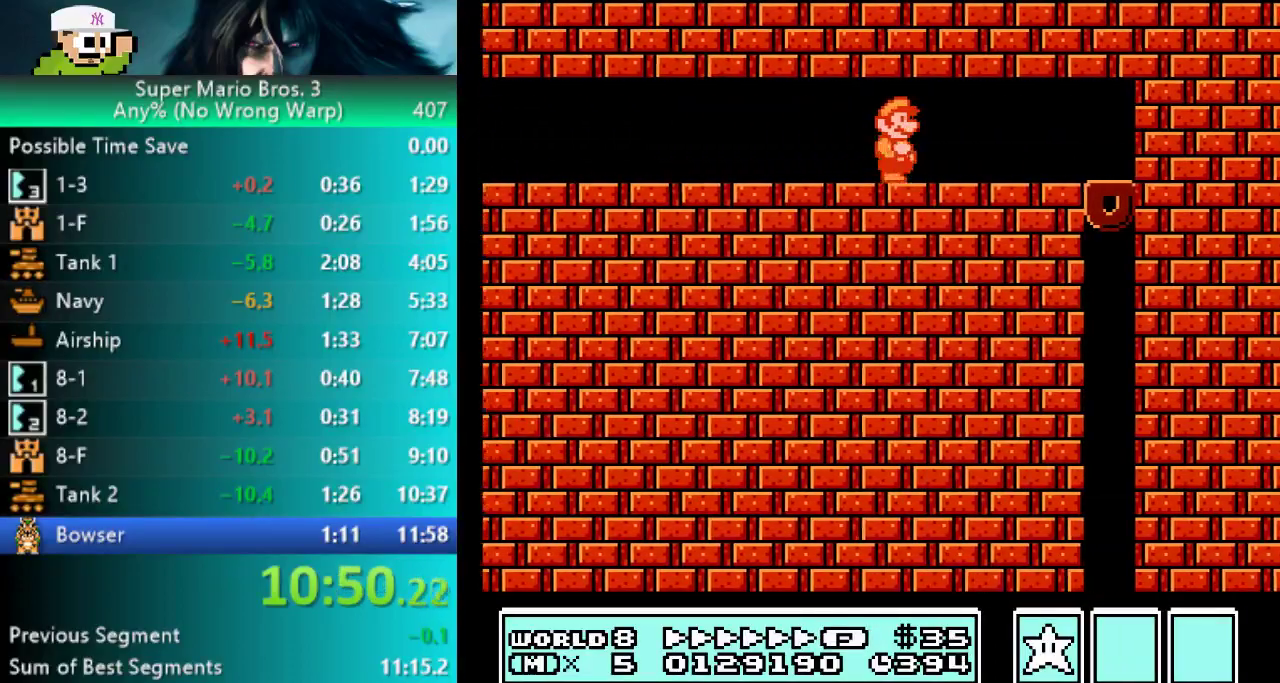
{"buttons": ["B", "L3", "DPAD_RIGHT"], "events": []}